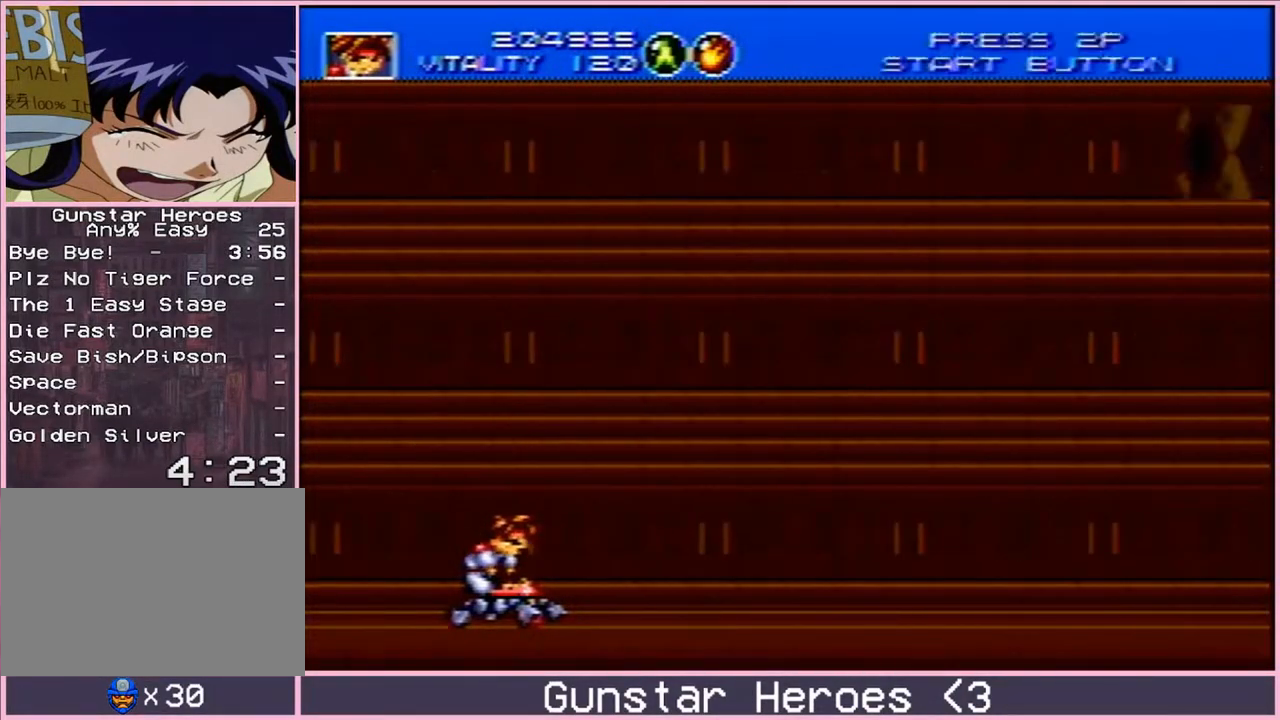
Gameplay with a controller; each line is a JSON object with the inputs held at the frame after it. "events" lists button and stick changes between this image and that frame as [ms after this image, input, new state], when the widget could be followed in between. Not read: L3 R3.
{"buttons": ["DPAD_RIGHT"], "events": [[467, "DPAD_RIGHT", "down"]]}
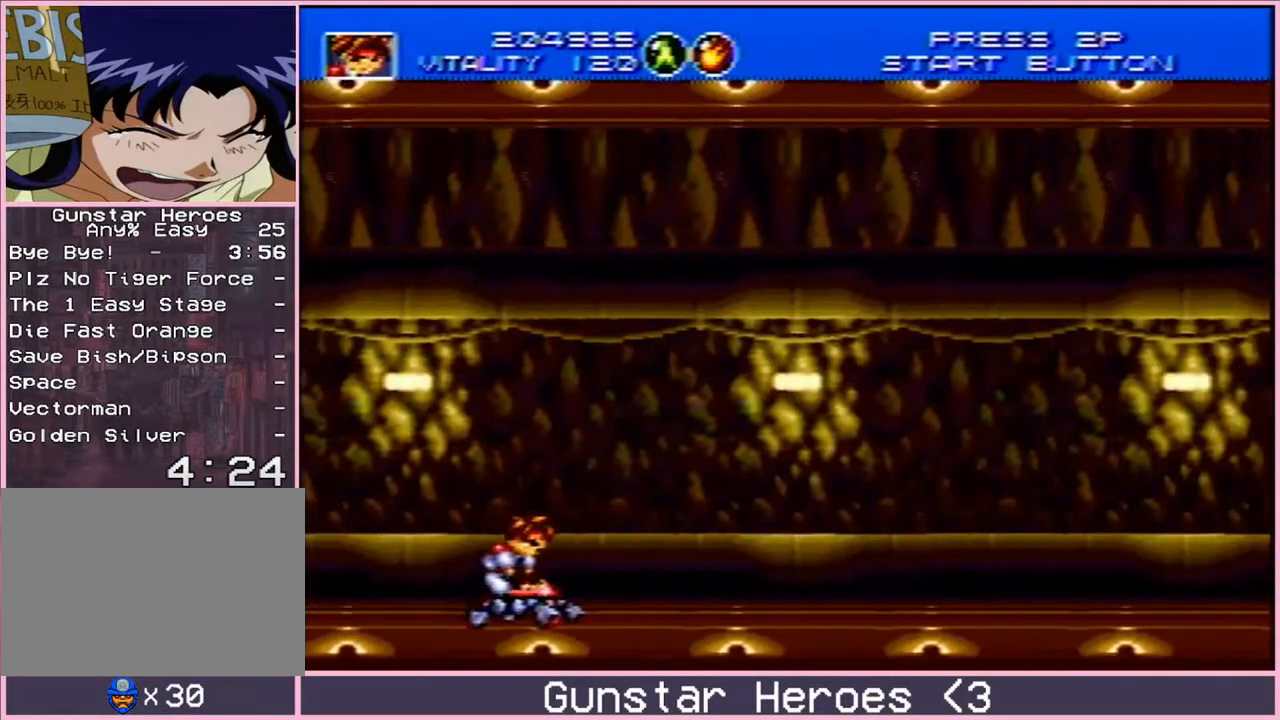
{"buttons": ["DPAD_RIGHT"], "events": []}
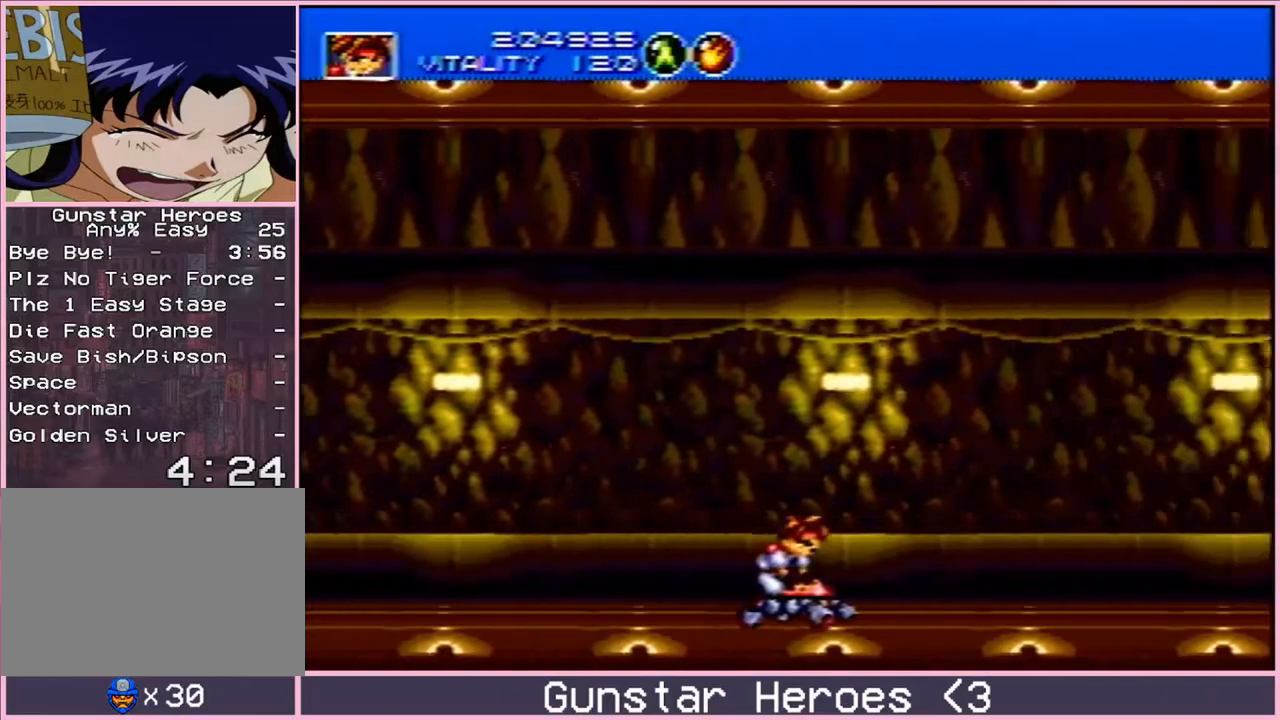
{"buttons": ["DPAD_RIGHT"], "events": []}
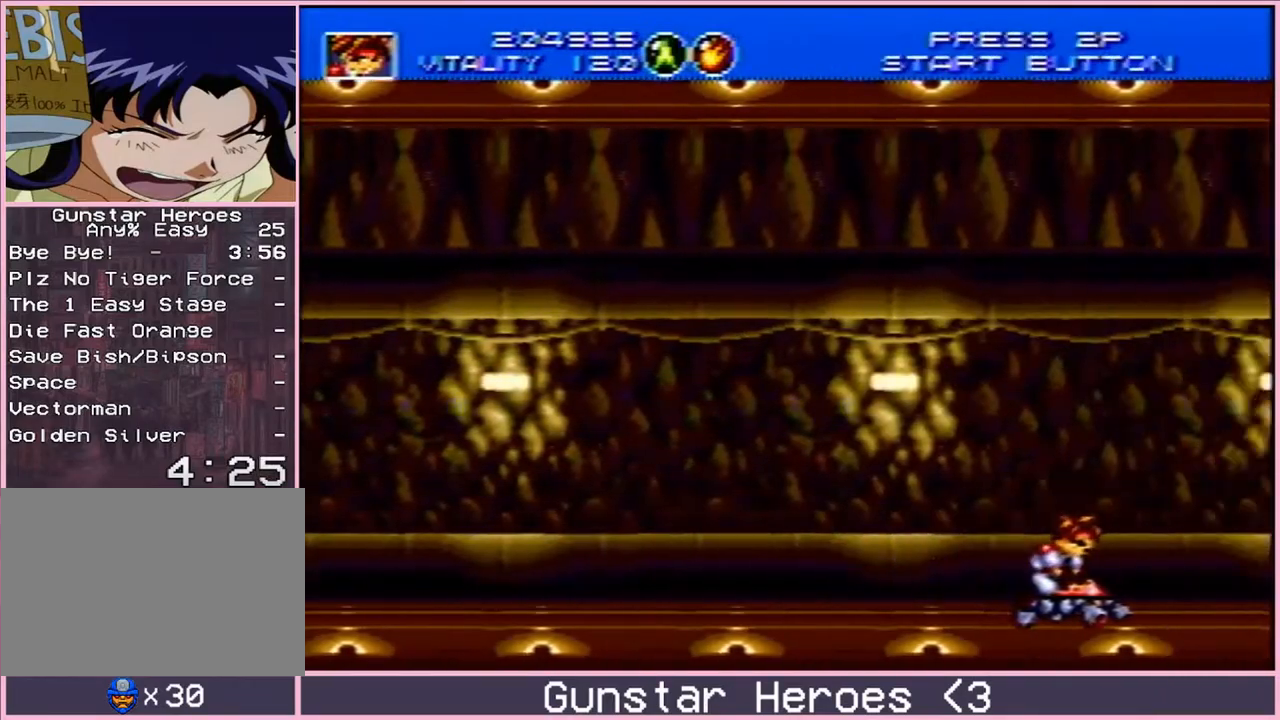
{"buttons": ["DPAD_DOWN"], "events": [[100, "DPAD_RIGHT", "up"], [350, "DPAD_DOWN", "down"]]}
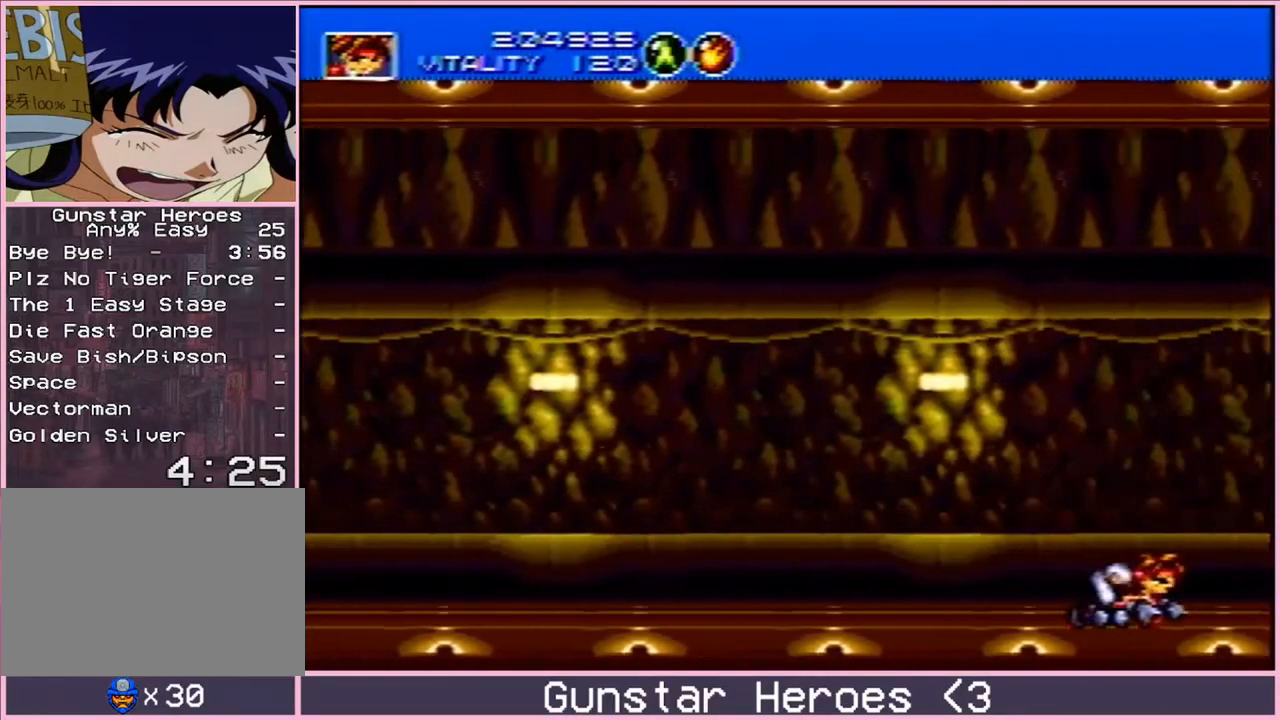
{"buttons": ["DPAD_DOWN"], "events": []}
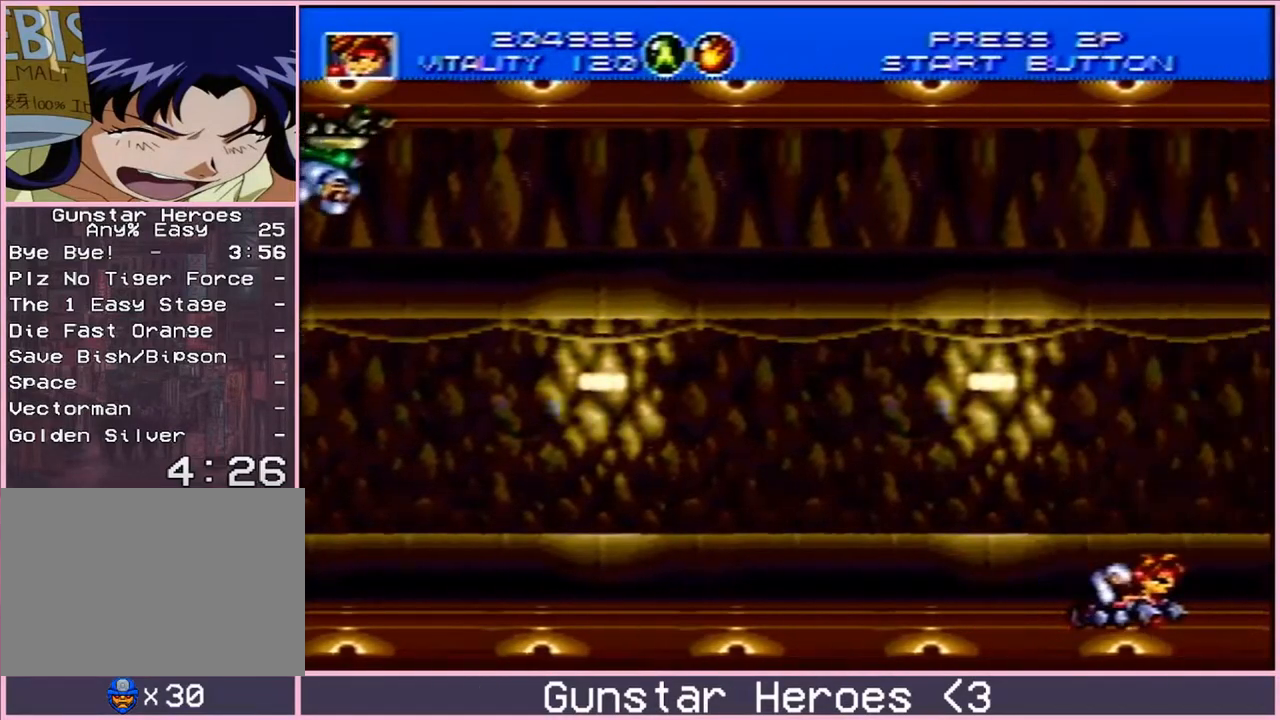
{"buttons": ["DPAD_DOWN"], "events": []}
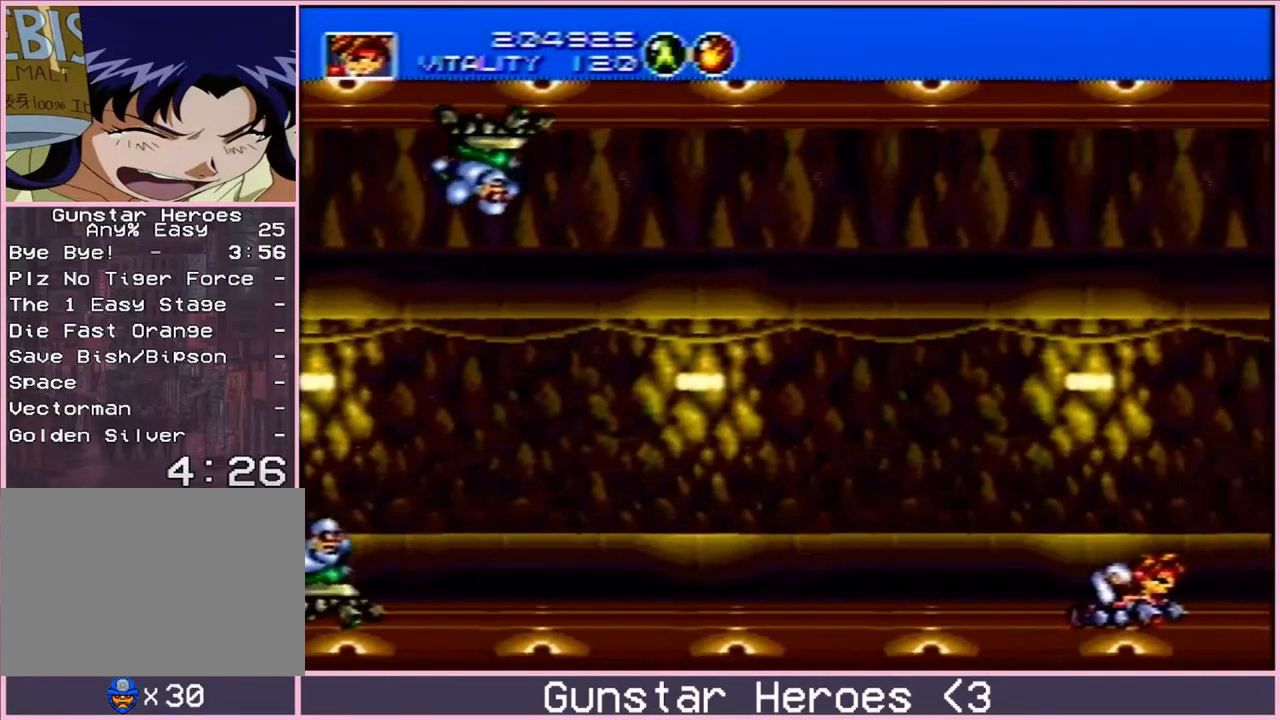
{"buttons": ["DPAD_DOWN"], "events": []}
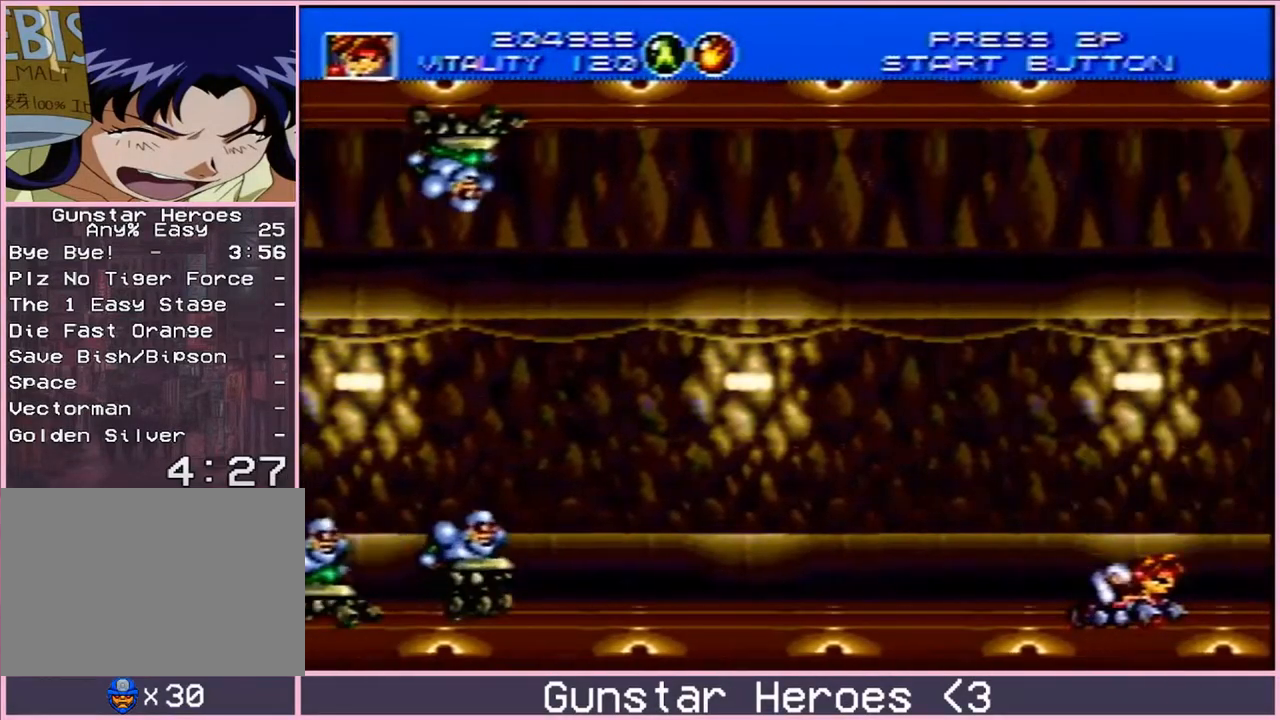
{"buttons": ["DPAD_DOWN"], "events": []}
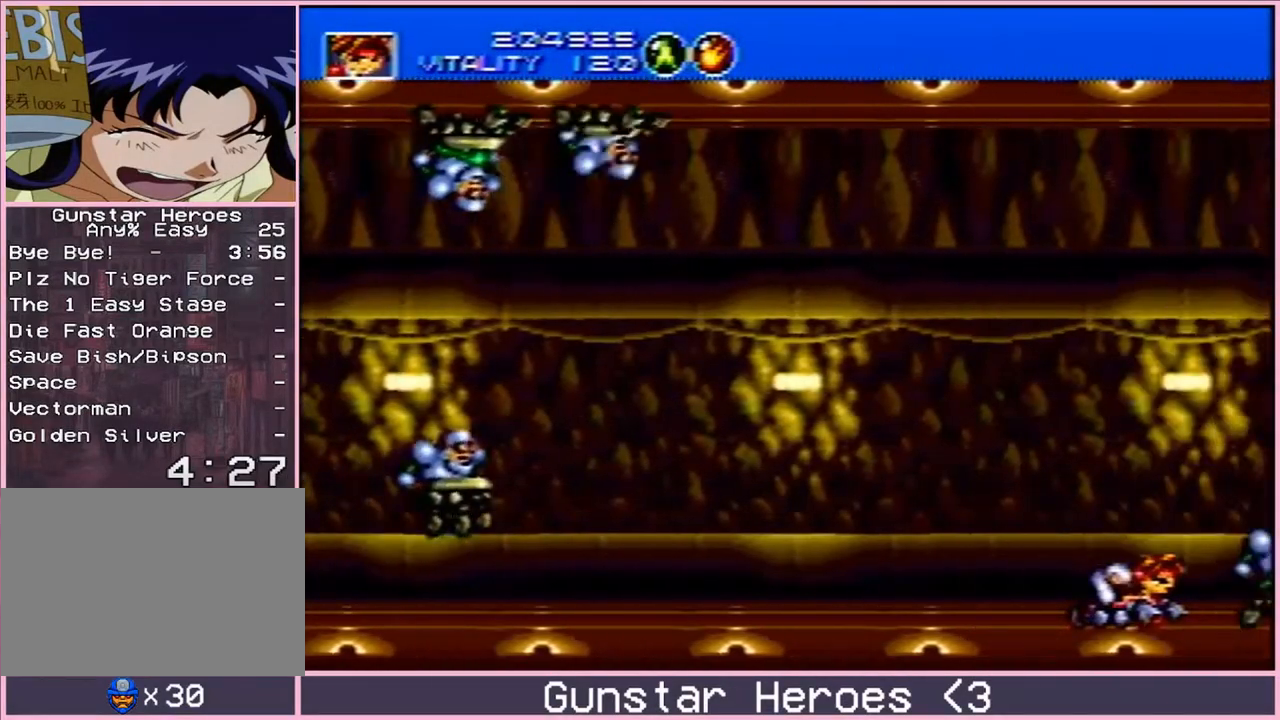
{"buttons": ["DPAD_DOWN"], "events": []}
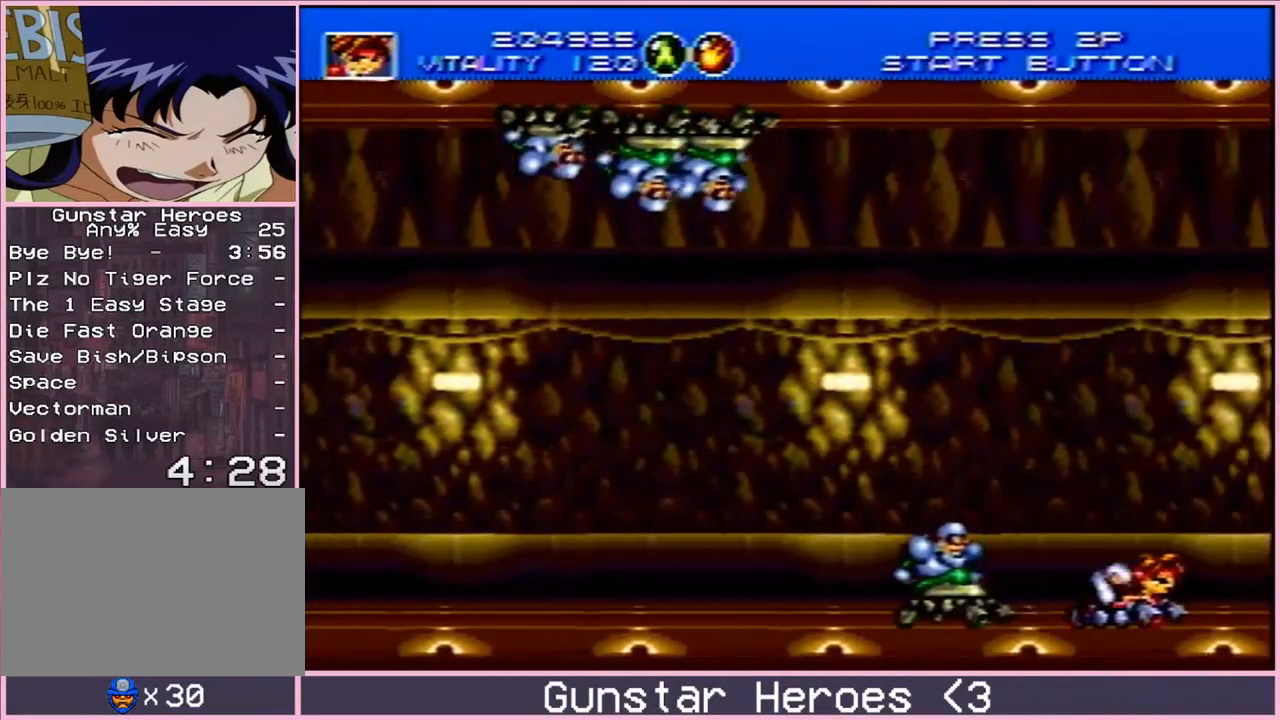
{"buttons": ["DPAD_DOWN"], "events": []}
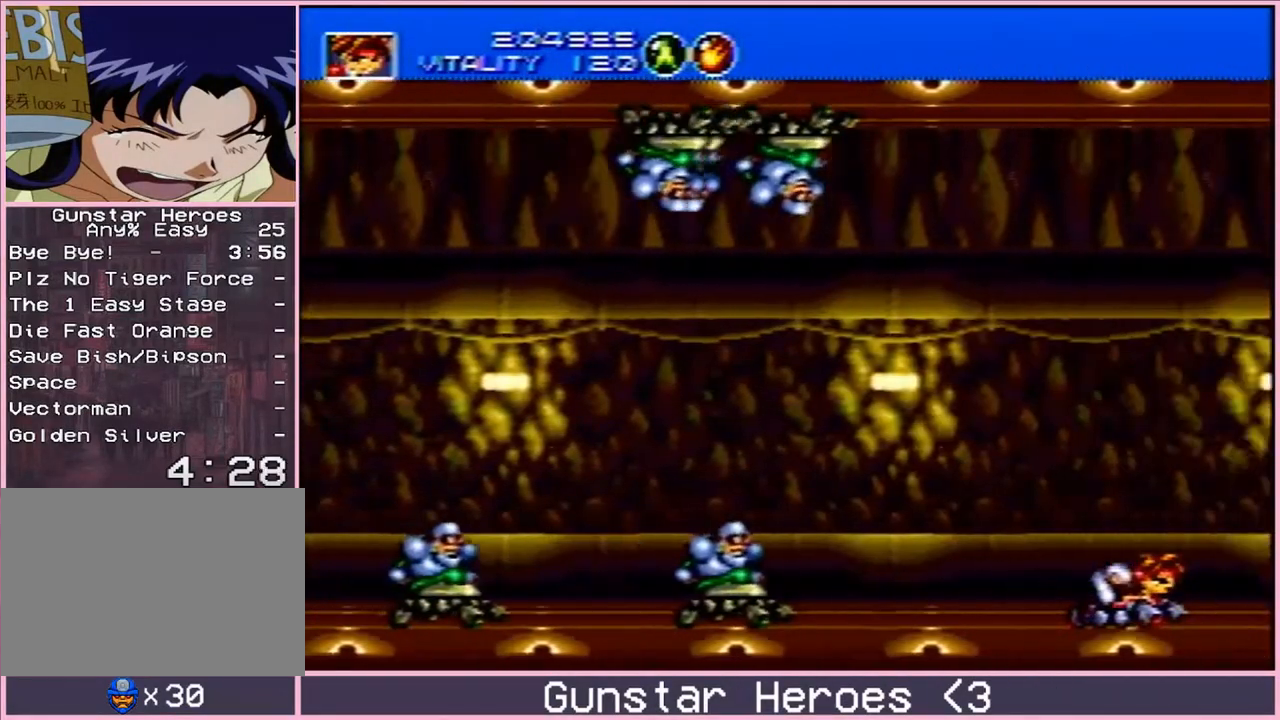
{"buttons": ["DPAD_DOWN"], "events": []}
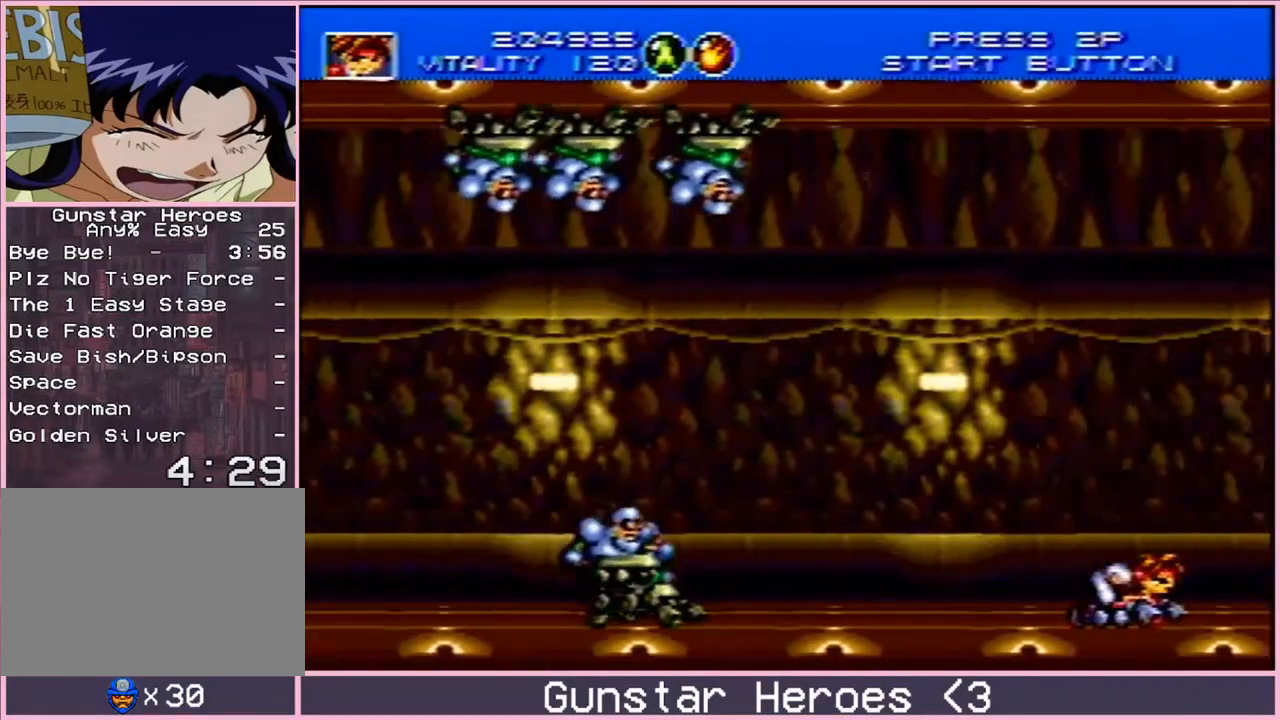
{"buttons": ["DPAD_DOWN"], "events": []}
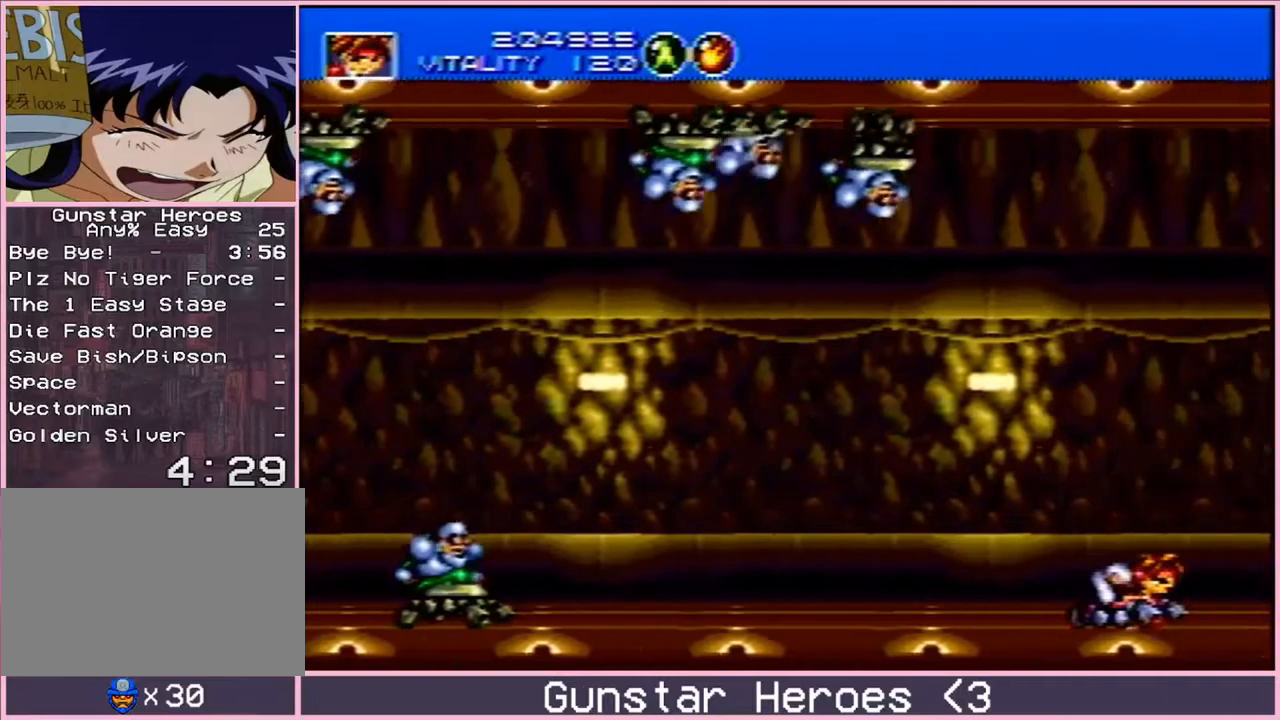
{"buttons": ["DPAD_DOWN"], "events": []}
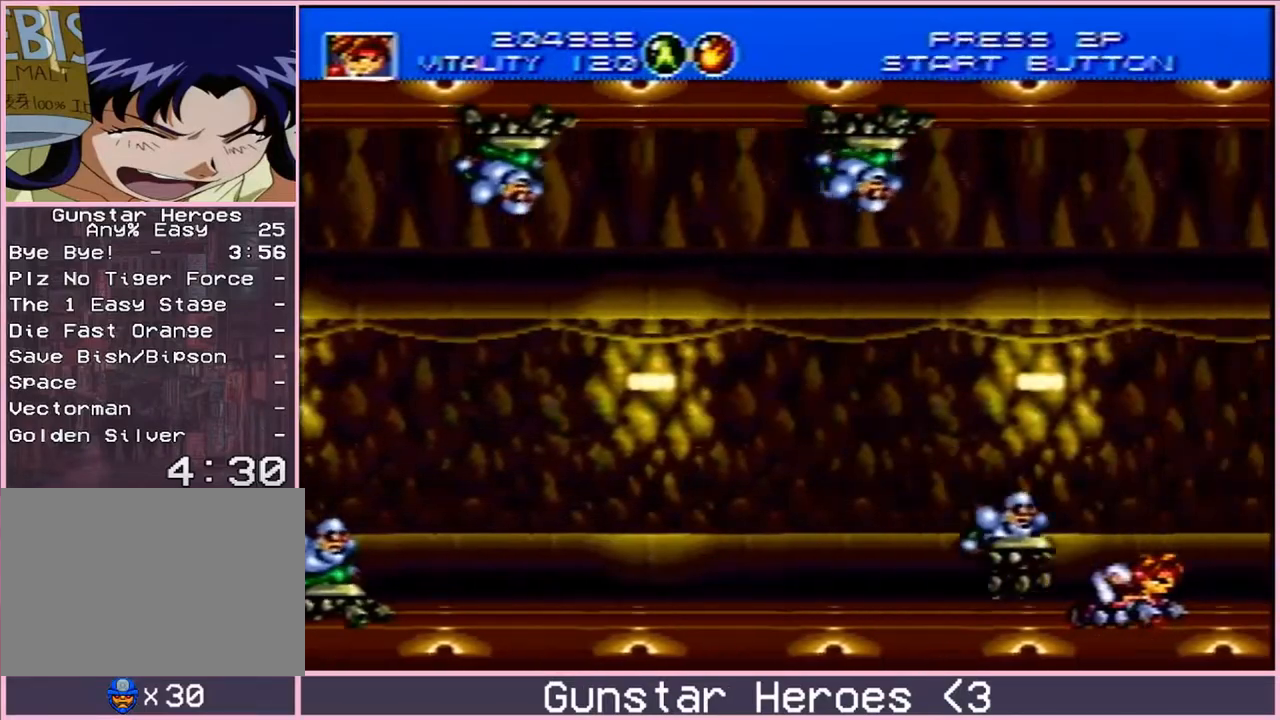
{"buttons": ["DPAD_DOWN"], "events": []}
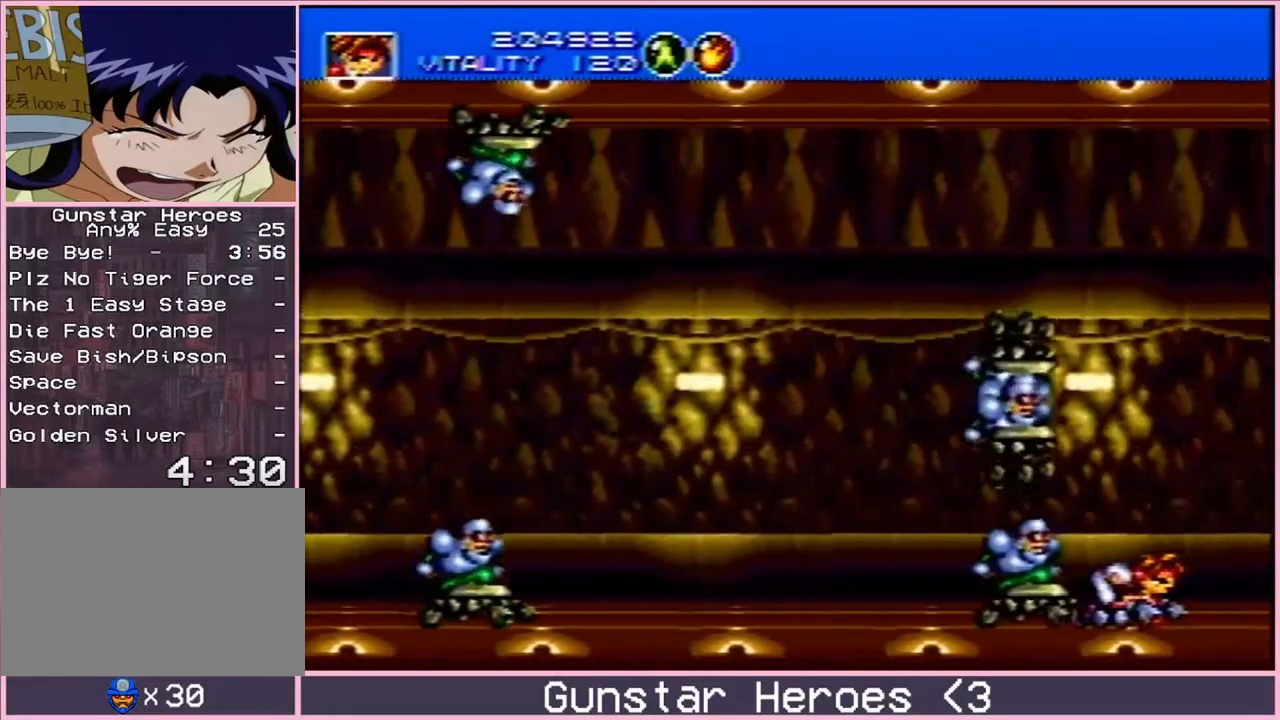
{"buttons": ["DPAD_DOWN"], "events": []}
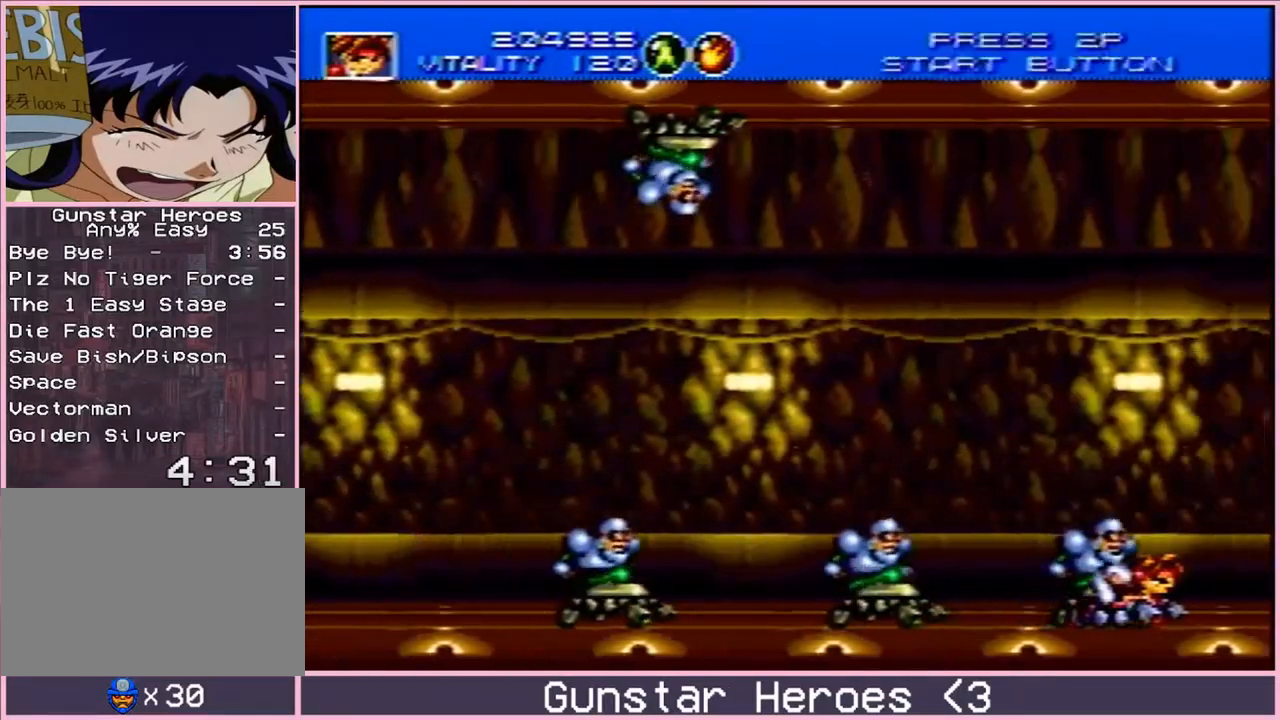
{"buttons": ["DPAD_DOWN"], "events": []}
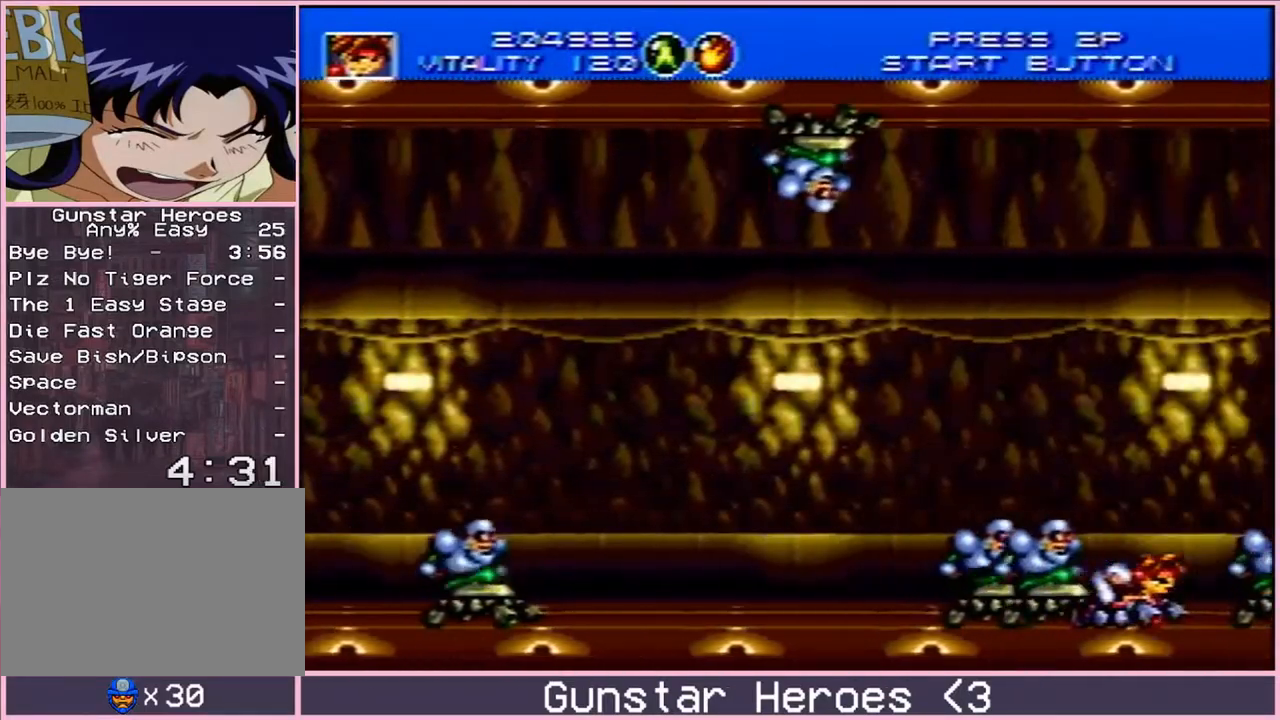
{"buttons": ["DPAD_DOWN"], "events": []}
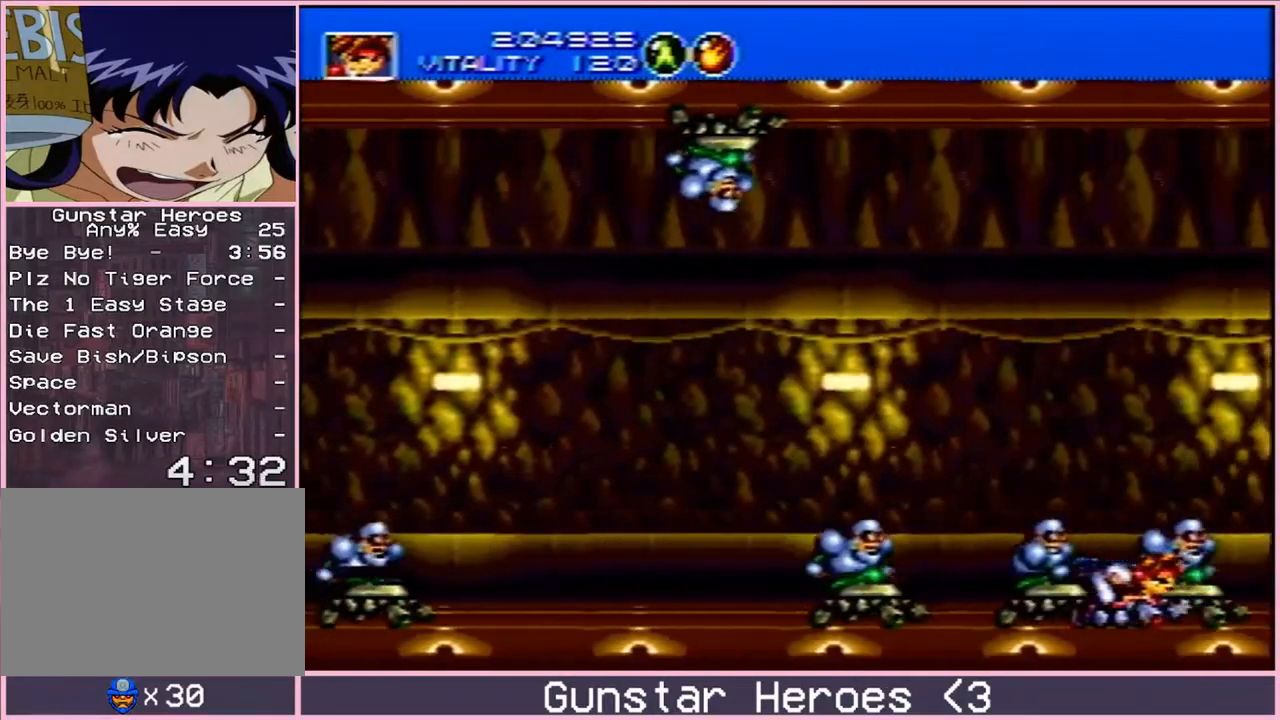
{"buttons": ["DPAD_DOWN"], "events": []}
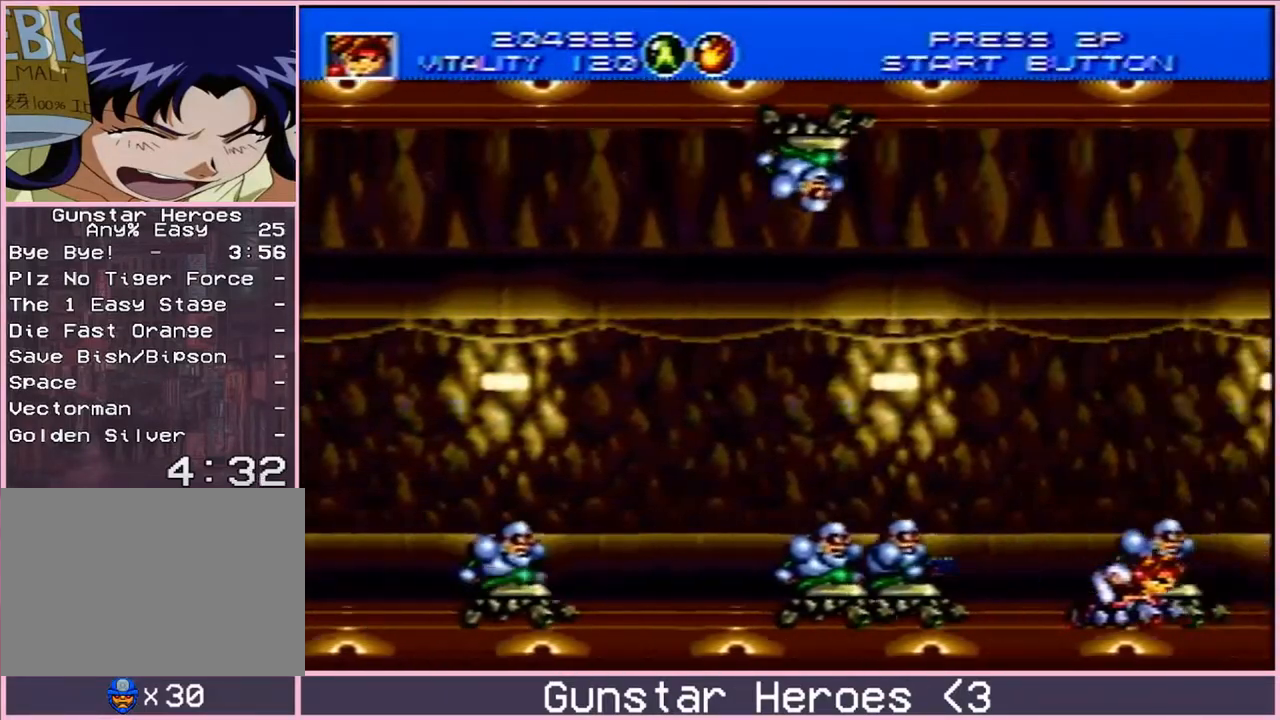
{"buttons": ["DPAD_DOWN"], "events": []}
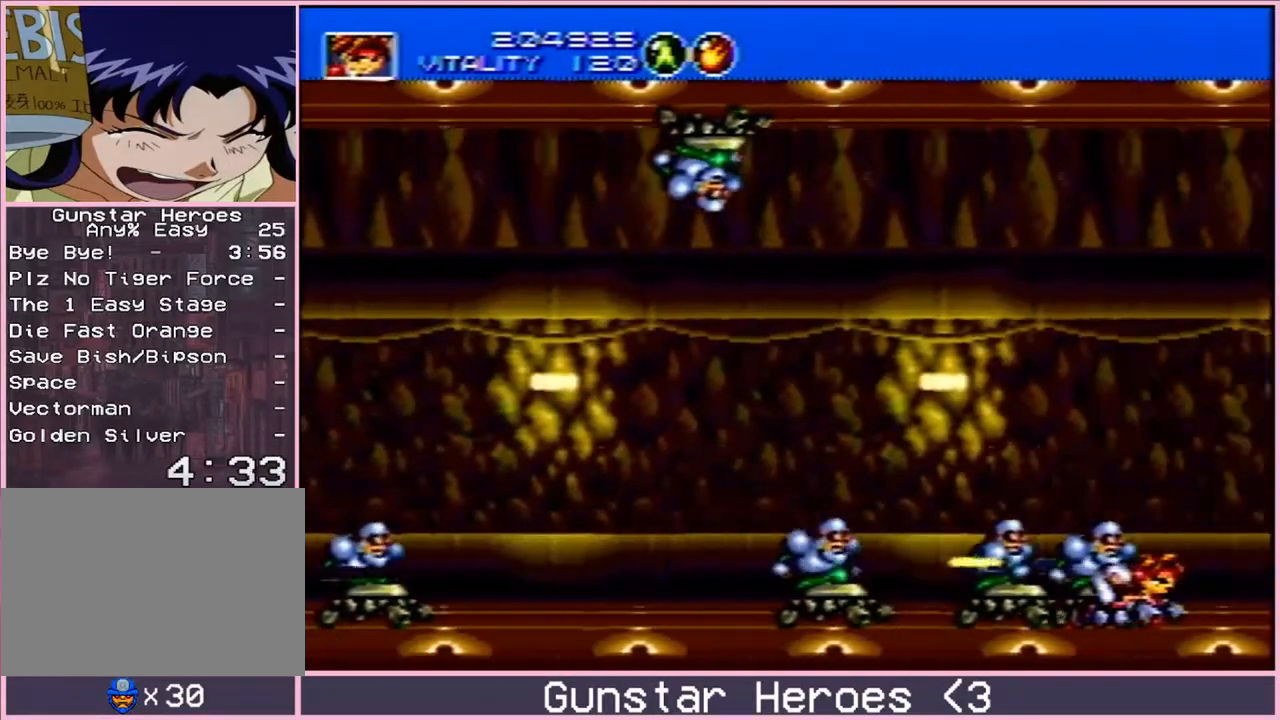
{"buttons": ["DPAD_DOWN"], "events": []}
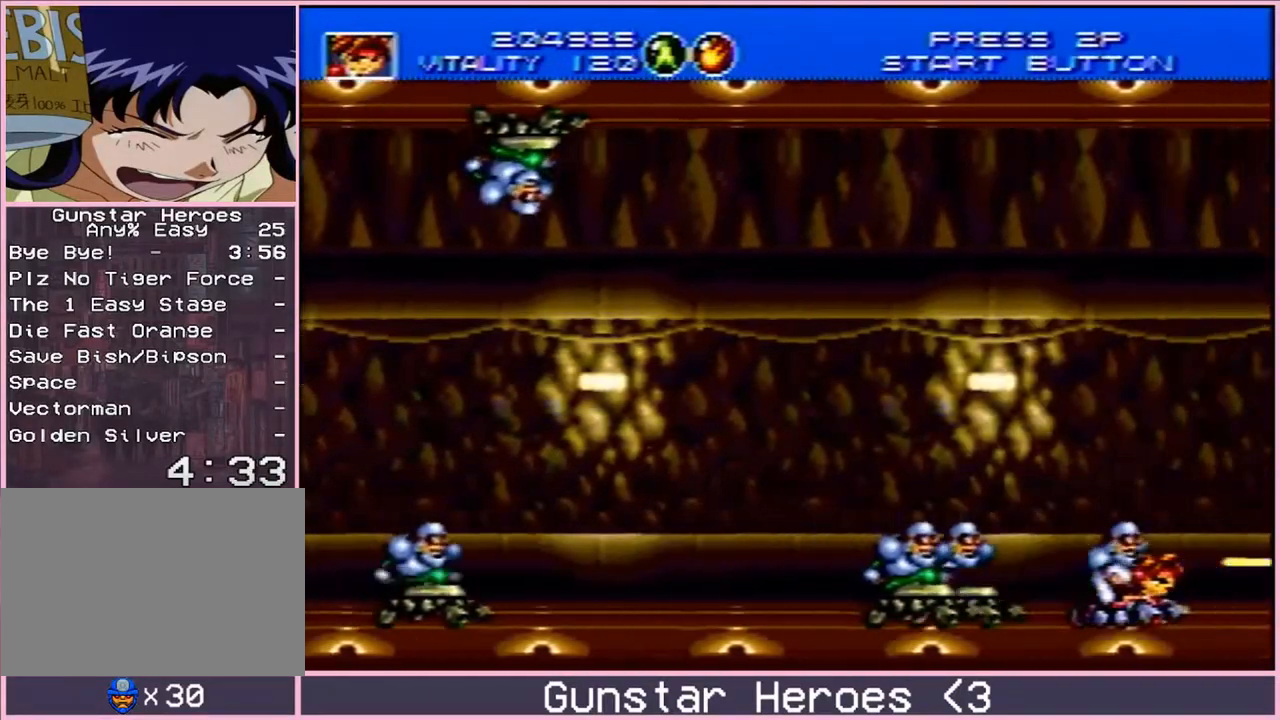
{"buttons": ["DPAD_DOWN"], "events": []}
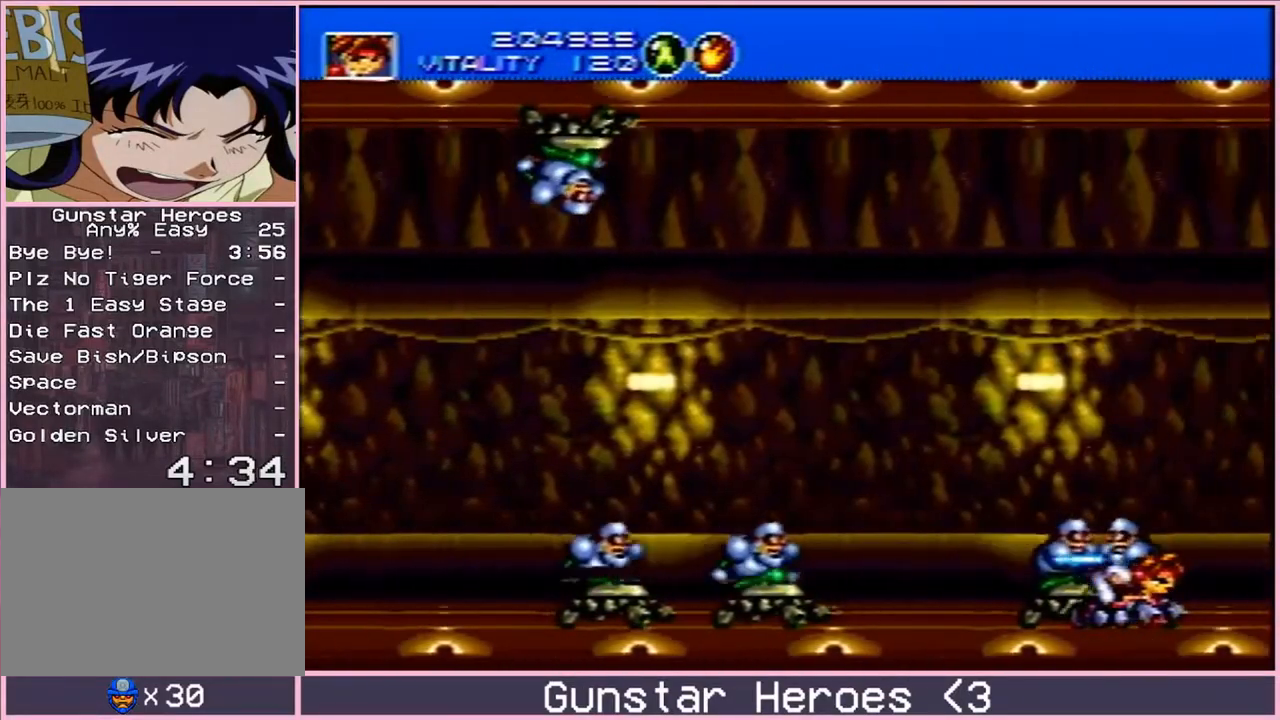
{"buttons": ["DPAD_DOWN"], "events": []}
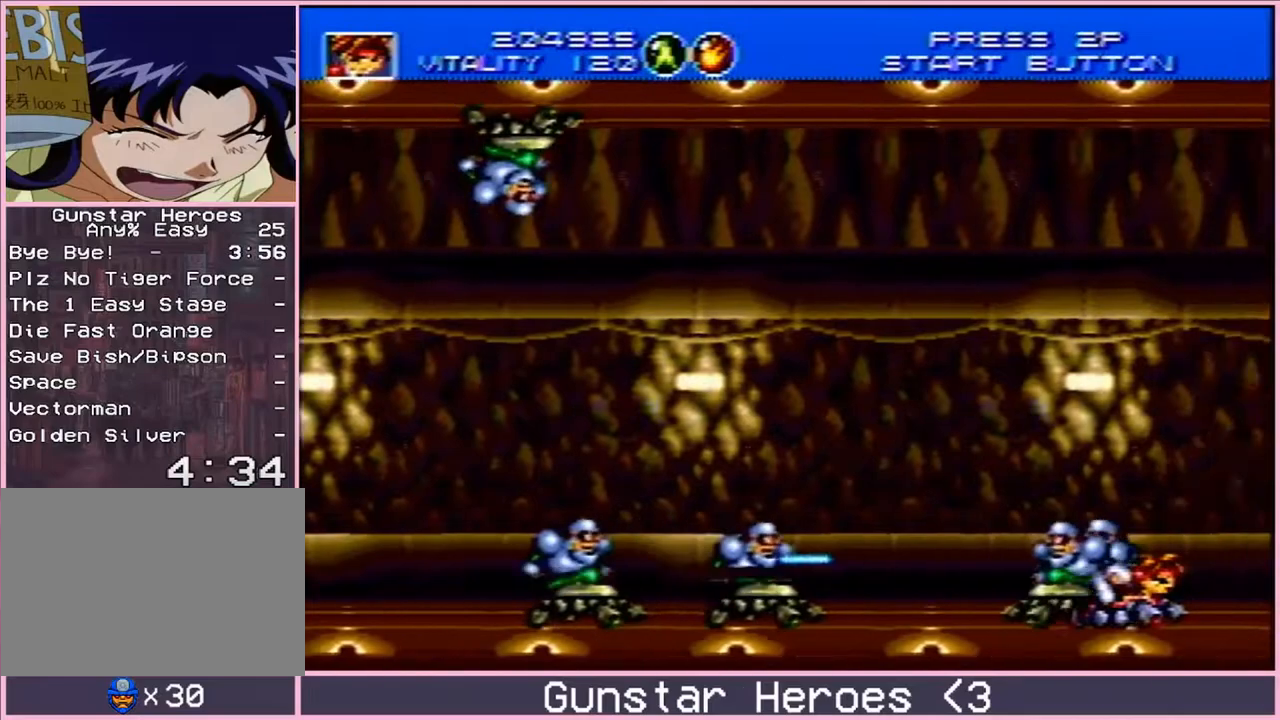
{"buttons": ["DPAD_DOWN"], "events": []}
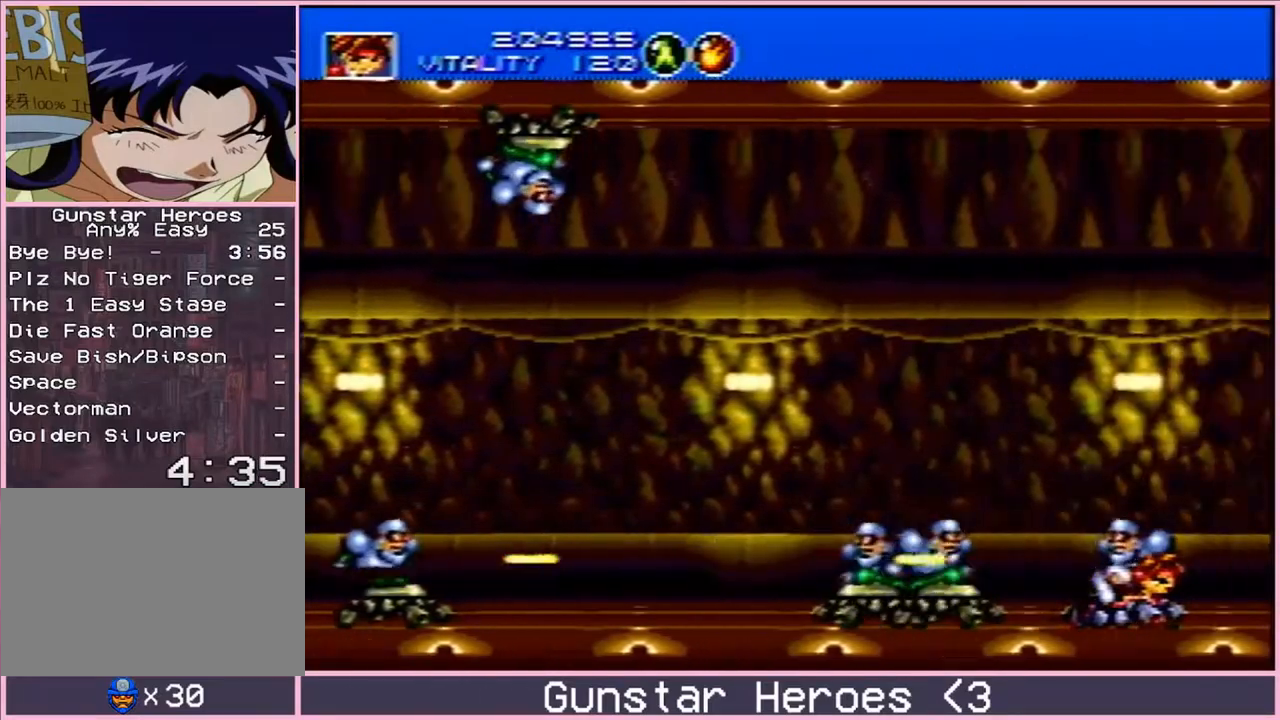
{"buttons": ["DPAD_DOWN"], "events": []}
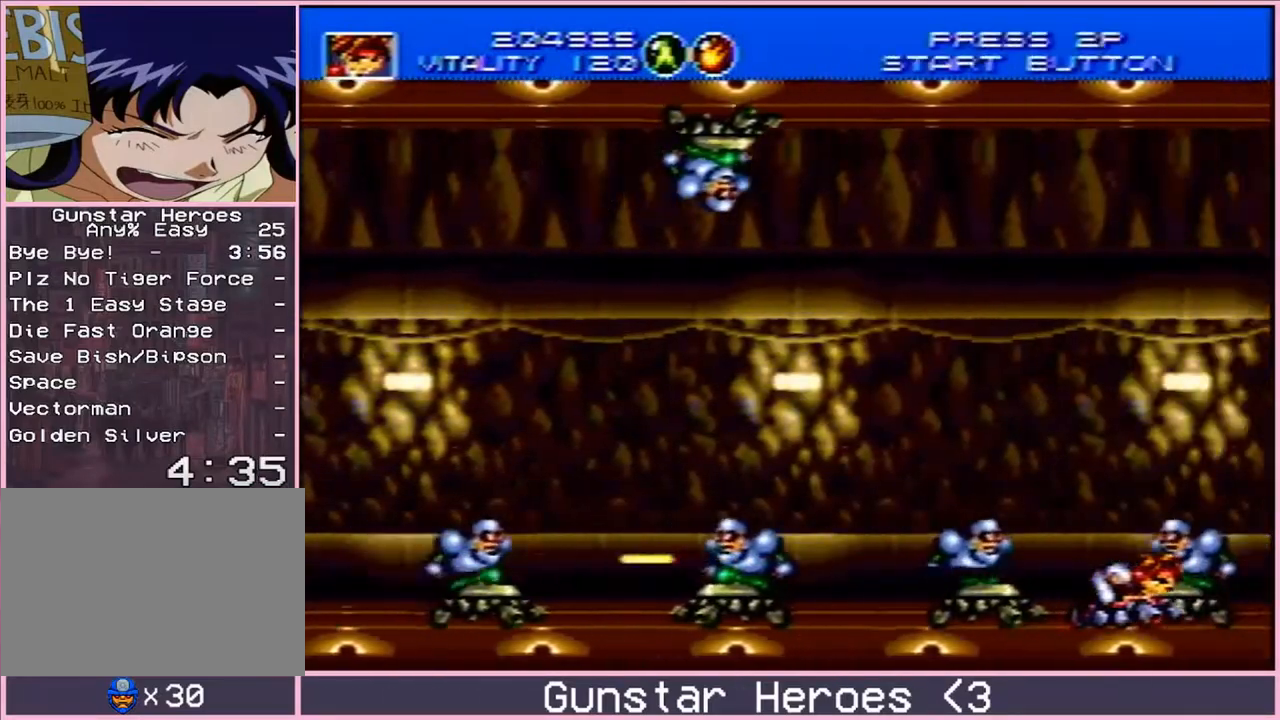
{"buttons": ["DPAD_DOWN"], "events": []}
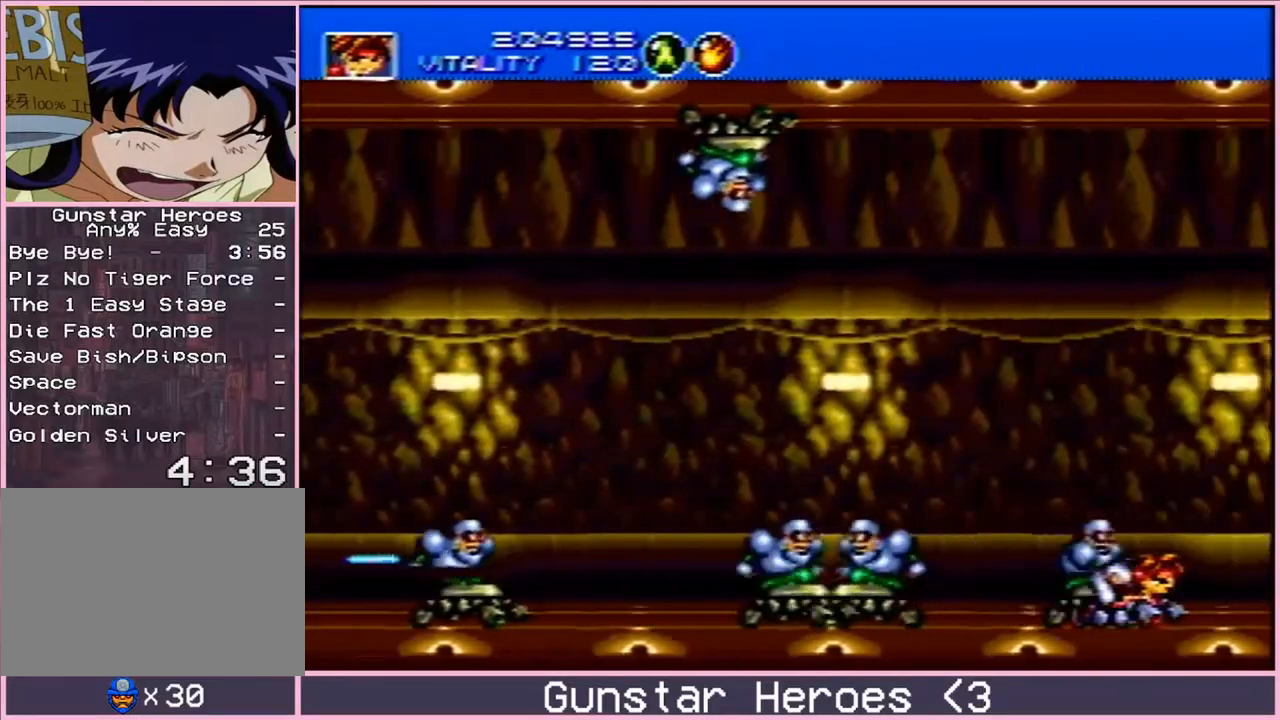
{"buttons": ["DPAD_DOWN"], "events": []}
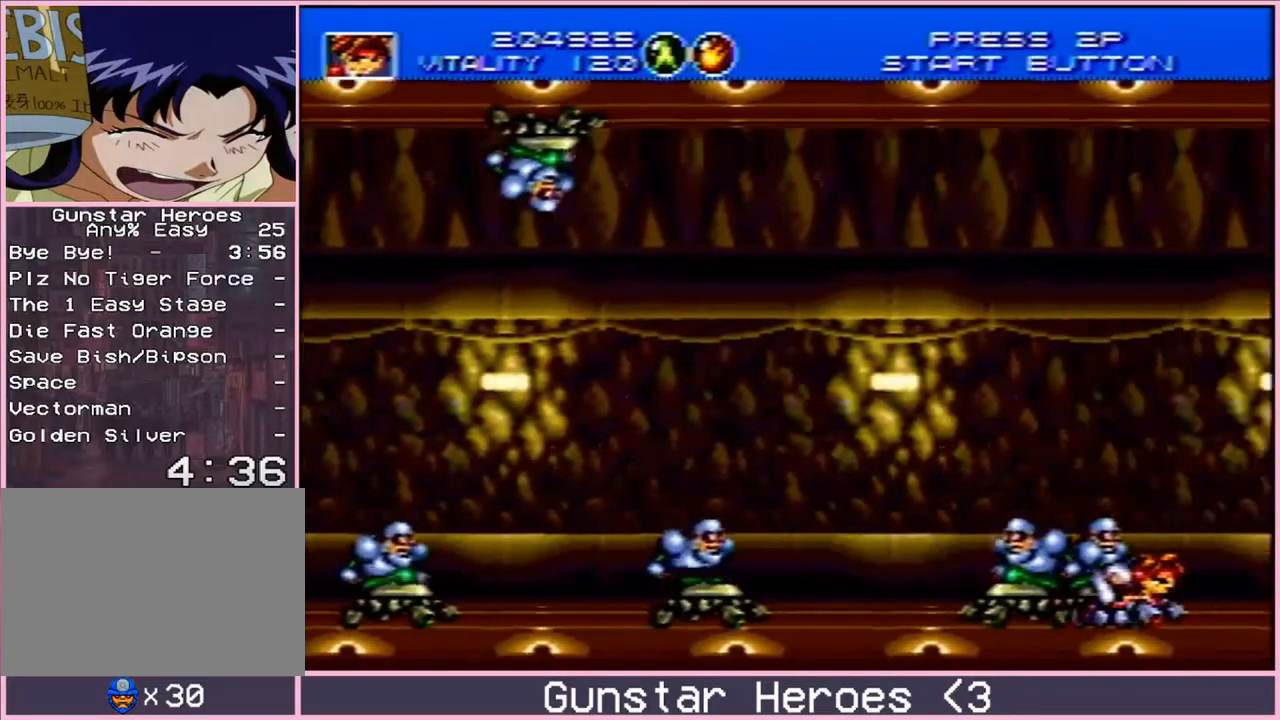
{"buttons": ["DPAD_DOWN"], "events": []}
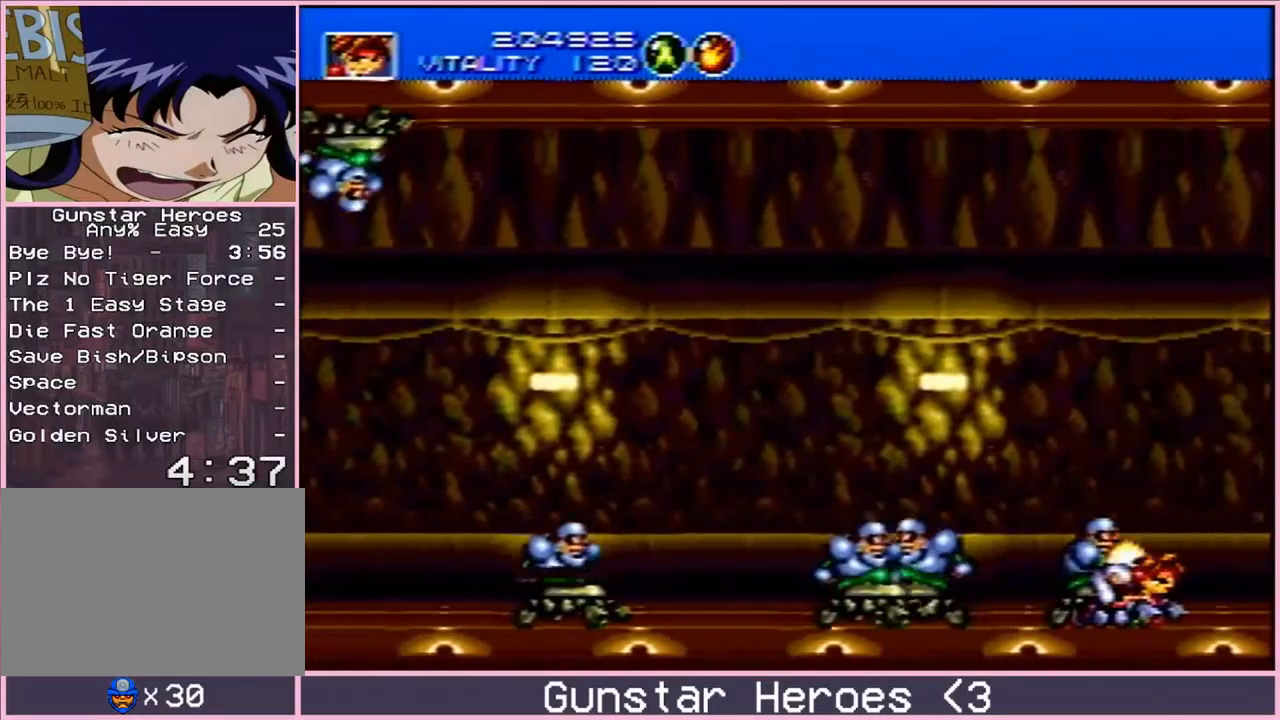
{"buttons": ["DPAD_DOWN"], "events": []}